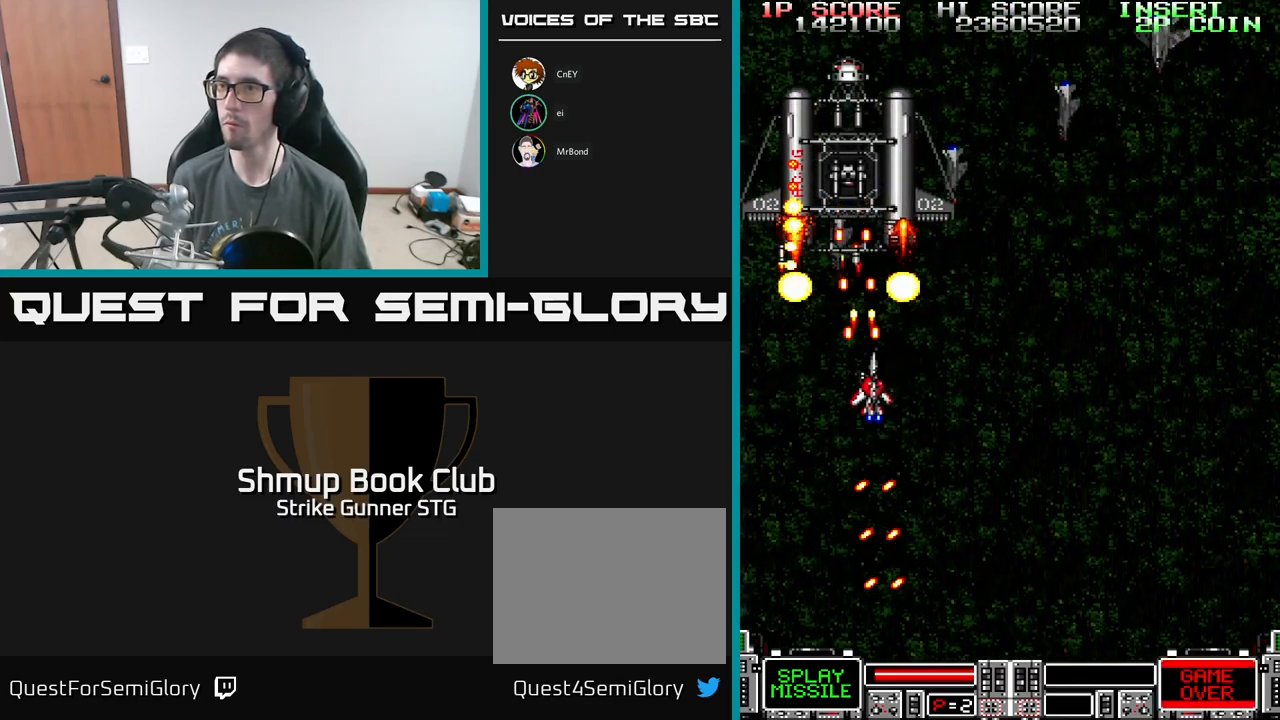
Gameplay with a controller (Xbox layout); each line is a JSON object with the inputs held at the frame after it. "events" lists button and stick changes between this image and that frame as [ms after this image, input, new state], when the widget could be followed in between.
{"buttons": ["A", "X", "DPAD_RIGHT"], "left_stick": "center", "right_stick": "center", "events": [[67, "X", "up"], [100, "X", "down"], [217, "X", "up"], [283, "X", "down"], [400, "X", "up"], [433, "DPAD_DOWN", "up"], [450, "X", "down"]]}
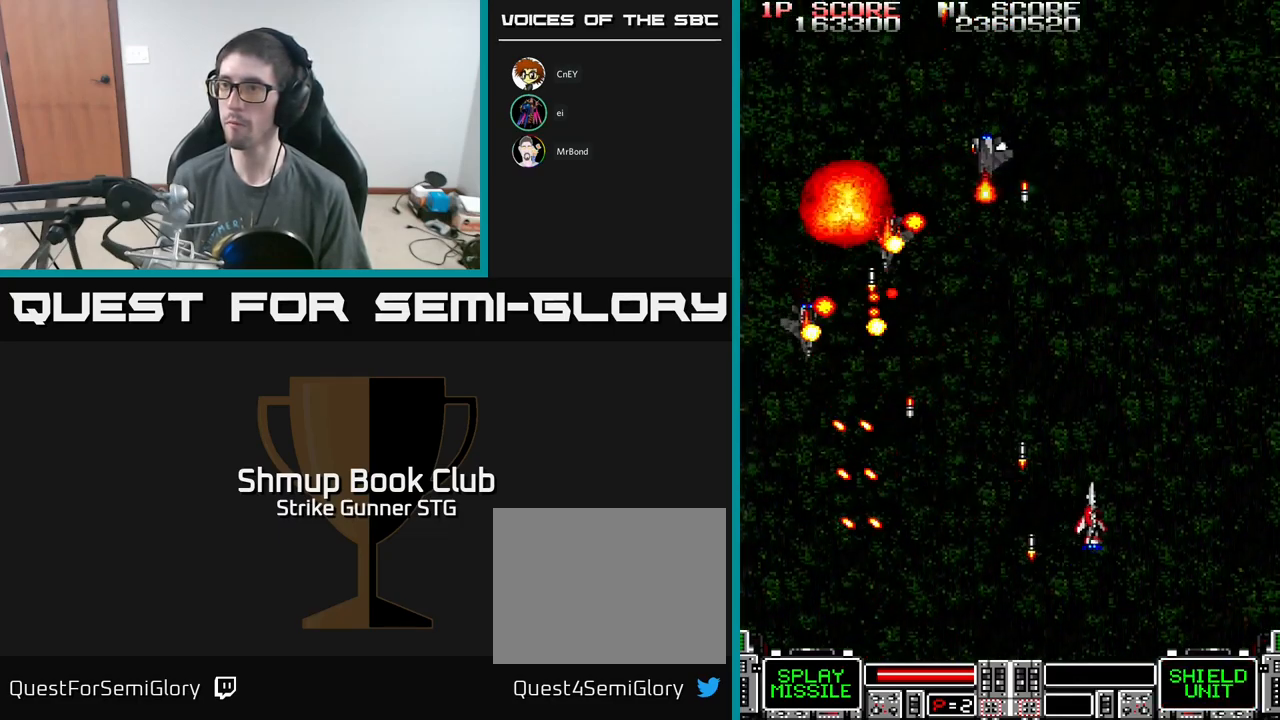
{"buttons": ["DPAD_UP", "DPAD_RIGHT"], "left_stick": "center", "right_stick": "center", "events": [[33, "DPAD_RIGHT", "up"], [50, "X", "up"], [67, "DPAD_LEFT", "down"], [117, "DPAD_LEFT", "up"], [133, "X", "down"], [167, "DPAD_RIGHT", "down"], [183, "X", "up"], [250, "A", "up"], [317, "DPAD_UP", "down"]]}
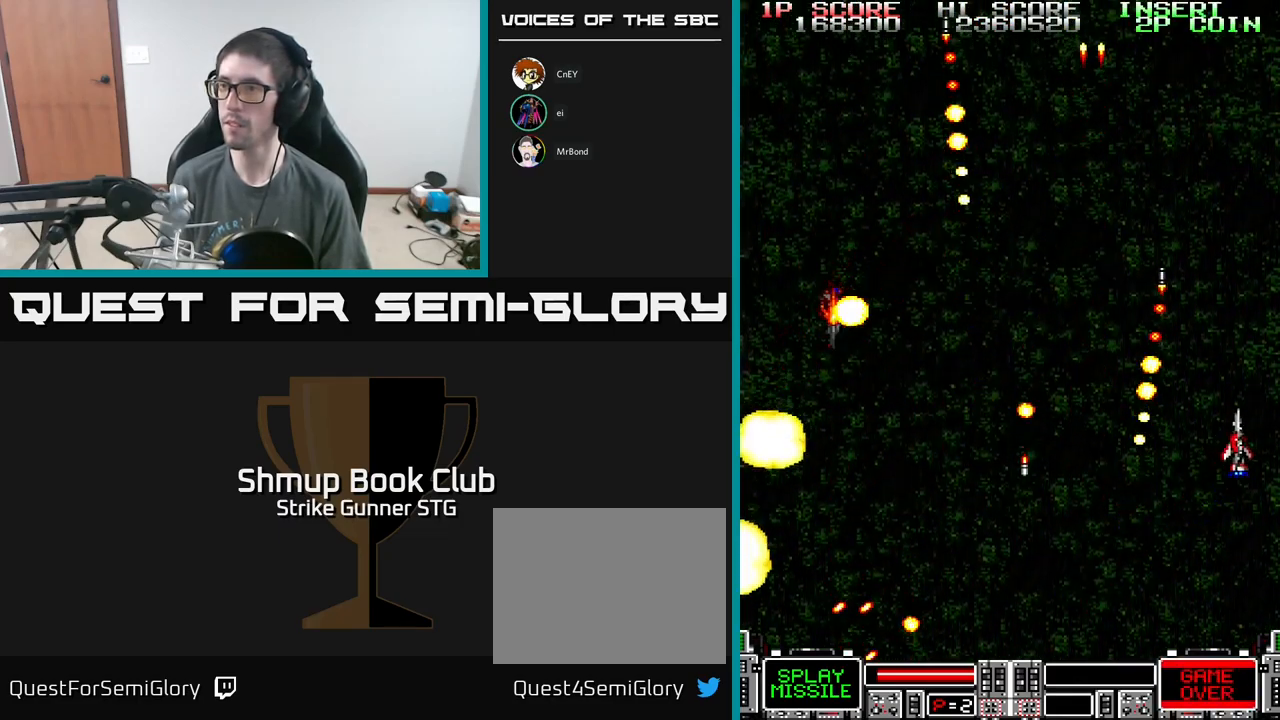
{"buttons": ["A"], "left_stick": "center", "right_stick": "center", "events": [[83, "DPAD_RIGHT", "up"], [200, "DPAD_LEFT", "down"], [267, "DPAD_UP", "up"], [450, "DPAD_LEFT", "up"], [467, "A", "down"]]}
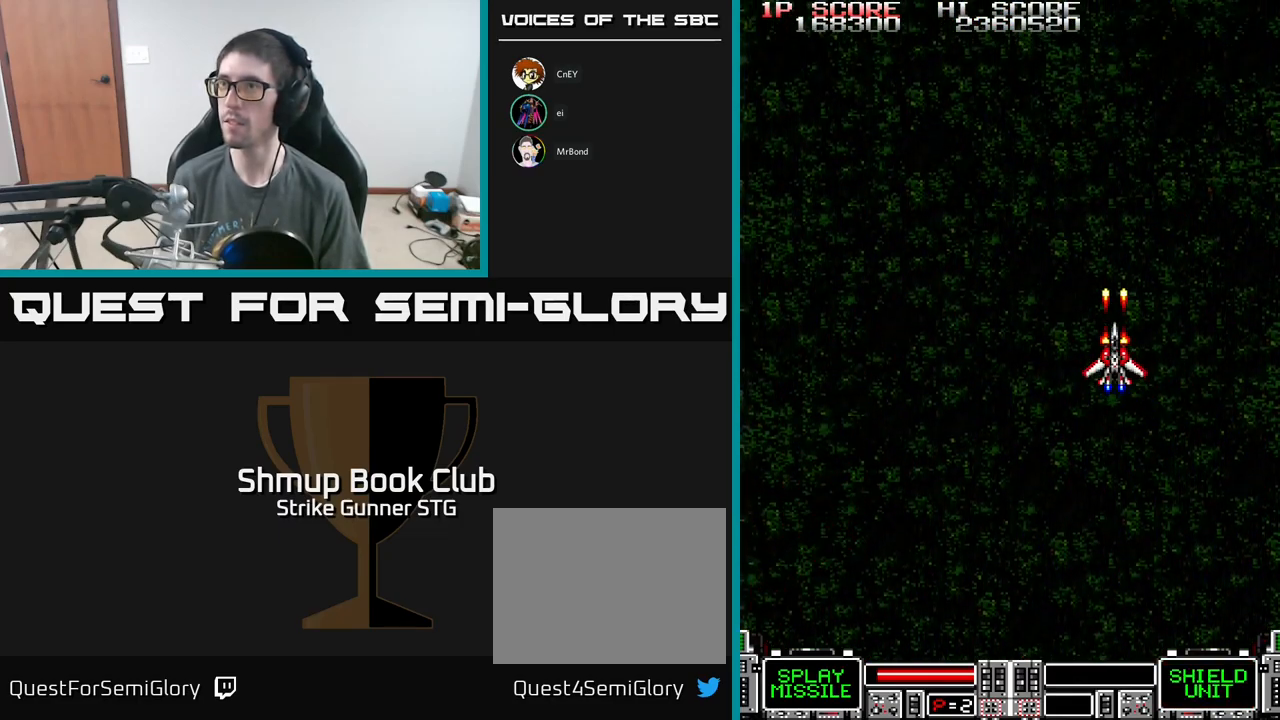
{"buttons": ["A", "DPAD_UP"], "left_stick": "center", "right_stick": "center", "events": [[383, "DPAD_UP", "down"]]}
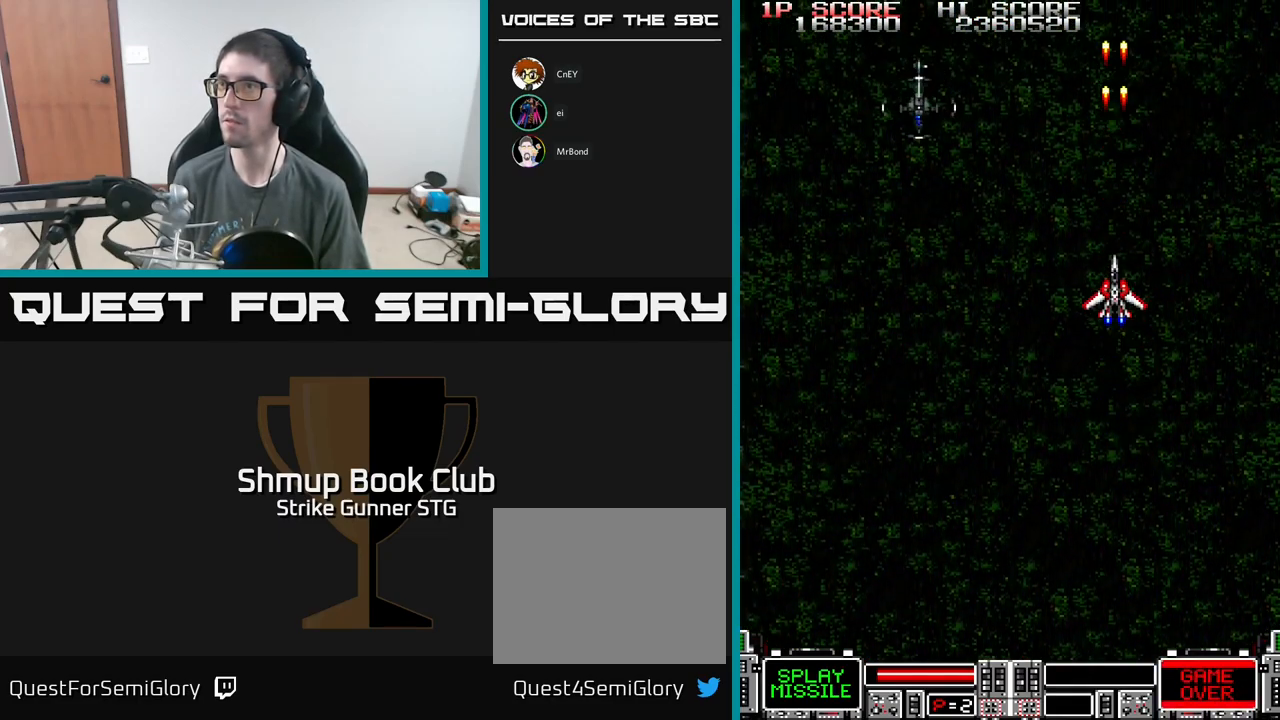
{"buttons": ["A", "X", "DPAD_RIGHT"], "left_stick": "center", "right_stick": "center", "events": [[117, "DPAD_UP", "up"], [183, "DPAD_LEFT", "down"], [250, "DPAD_DOWN", "down"], [333, "DPAD_LEFT", "up"], [383, "DPAD_RIGHT", "down"], [450, "DPAD_DOWN", "up"], [450, "X", "down"]]}
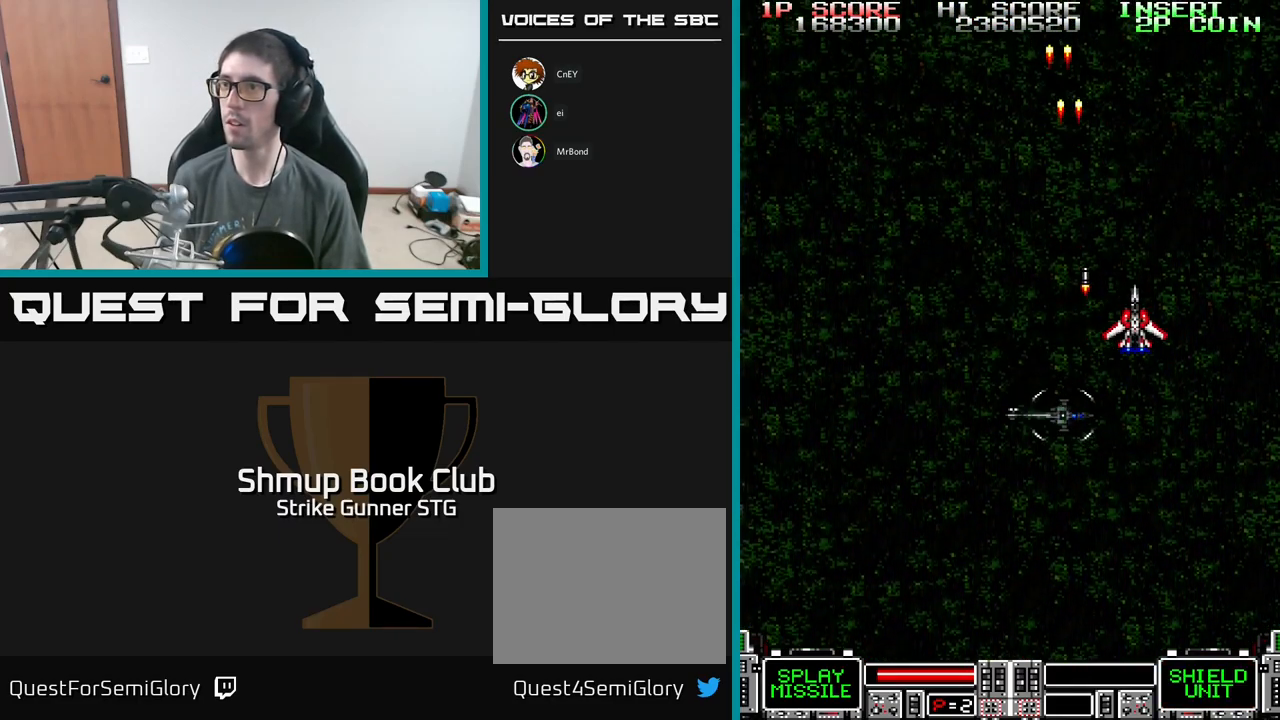
{"buttons": ["A", "X", "DPAD_DOWN", "DPAD_LEFT"], "left_stick": "center", "right_stick": "center"}
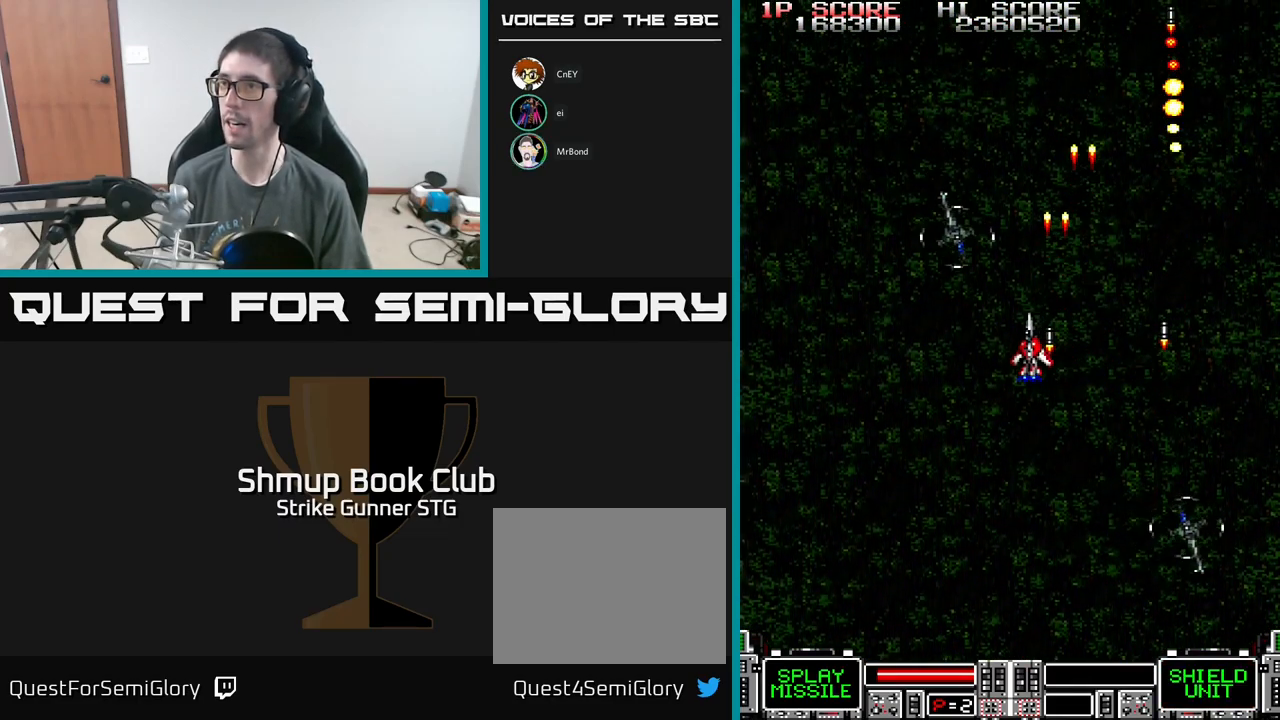
{"buttons": ["A", "X", "DPAD_DOWN"], "left_stick": "center", "right_stick": "center", "events": [[50, "X", "up"], [133, "X", "down"], [167, "DPAD_LEFT", "up"], [233, "X", "up"], [283, "X", "down"], [300, "DPAD_RIGHT", "down"], [399, "DPAD_RIGHT", "up"], [416, "X", "up"], [466, "DPAD_RIGHT", "down"], [516, "DPAD_RIGHT", "up"], [516, "X", "down"]]}
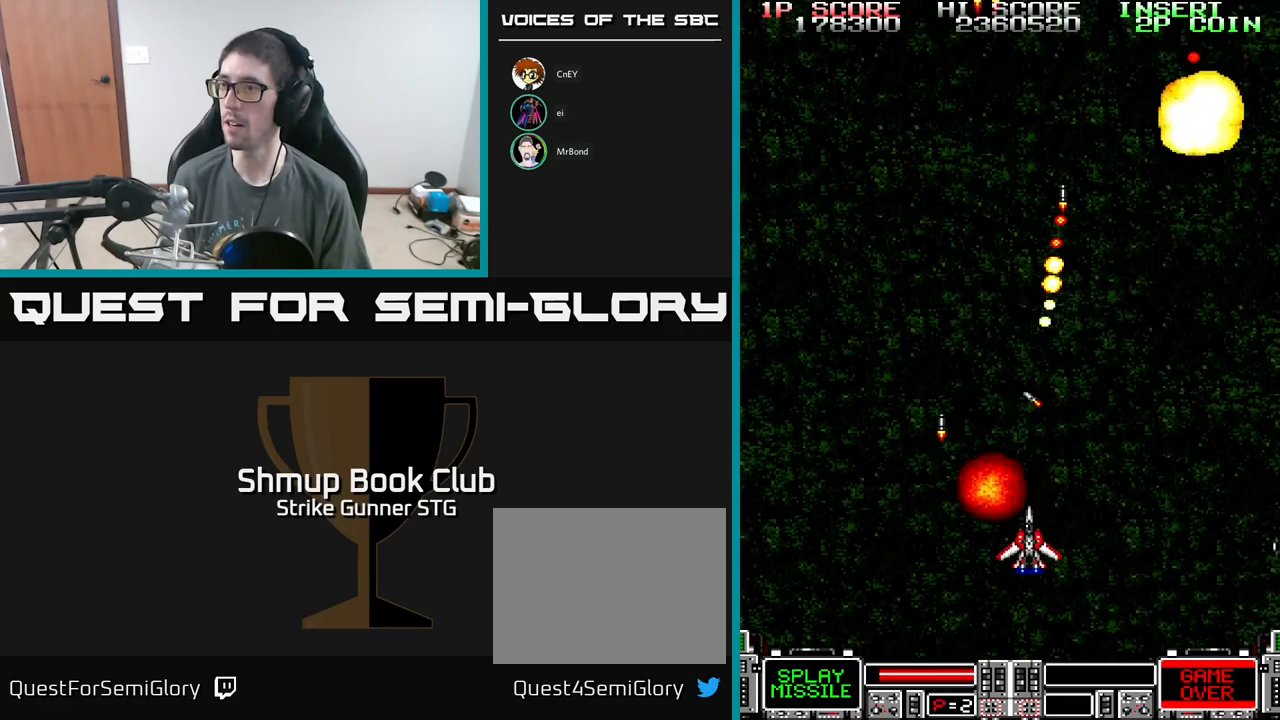
{"buttons": ["A", "DPAD_RIGHT"], "left_stick": "center", "right_stick": "center", "events": [[83, "DPAD_LEFT", "down"], [117, "X", "up"], [150, "DPAD_LEFT", "up"], [167, "DPAD_RIGHT", "down"], [167, "X", "down"], [200, "DPAD_DOWN", "up"], [267, "X", "up"], [317, "A", "up"], [367, "A", "down"]]}
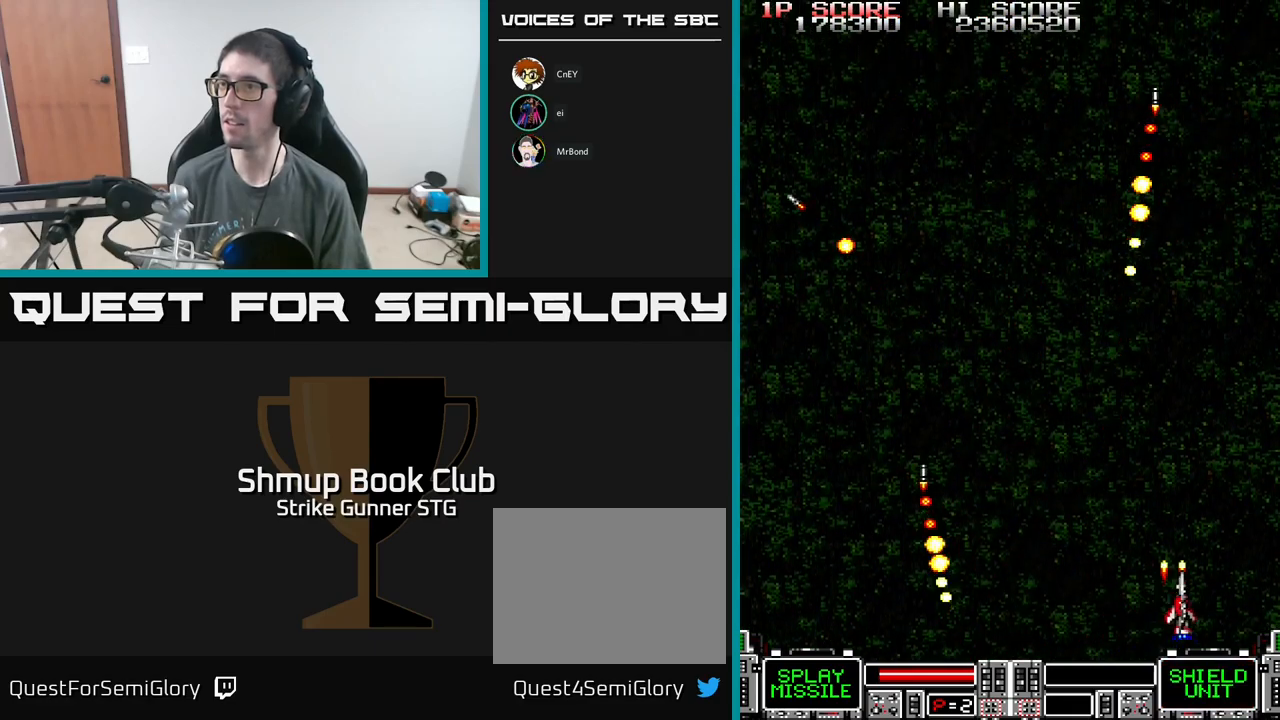
{"buttons": ["A", "DPAD_UP", "DPAD_LEFT"], "left_stick": "center", "right_stick": "center", "events": [[17, "A", "up"], [100, "DPAD_RIGHT", "up"], [133, "DPAD_UP", "down"], [183, "DPAD_LEFT", "down"], [433, "A", "down"]]}
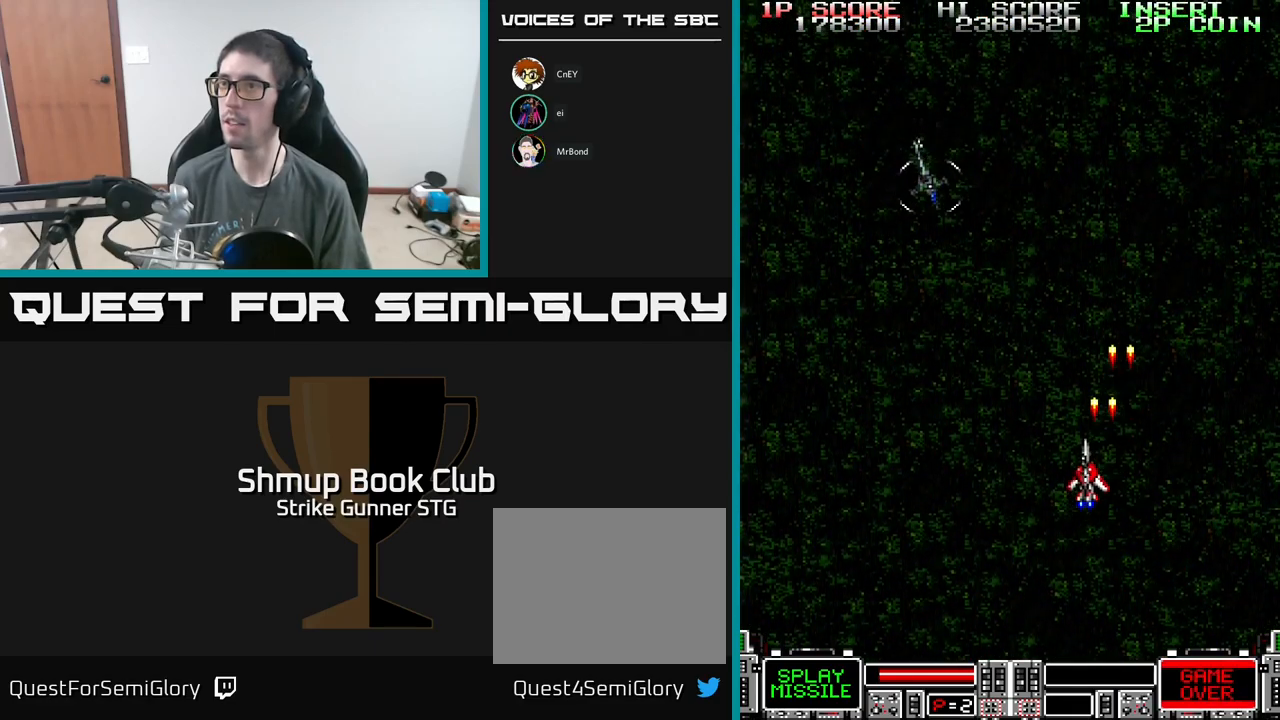
{"buttons": ["A", "DPAD_RIGHT"], "left_stick": "center", "right_stick": "center", "events": [[67, "DPAD_UP", "up"], [350, "DPAD_LEFT", "up"], [383, "DPAD_RIGHT", "down"]]}
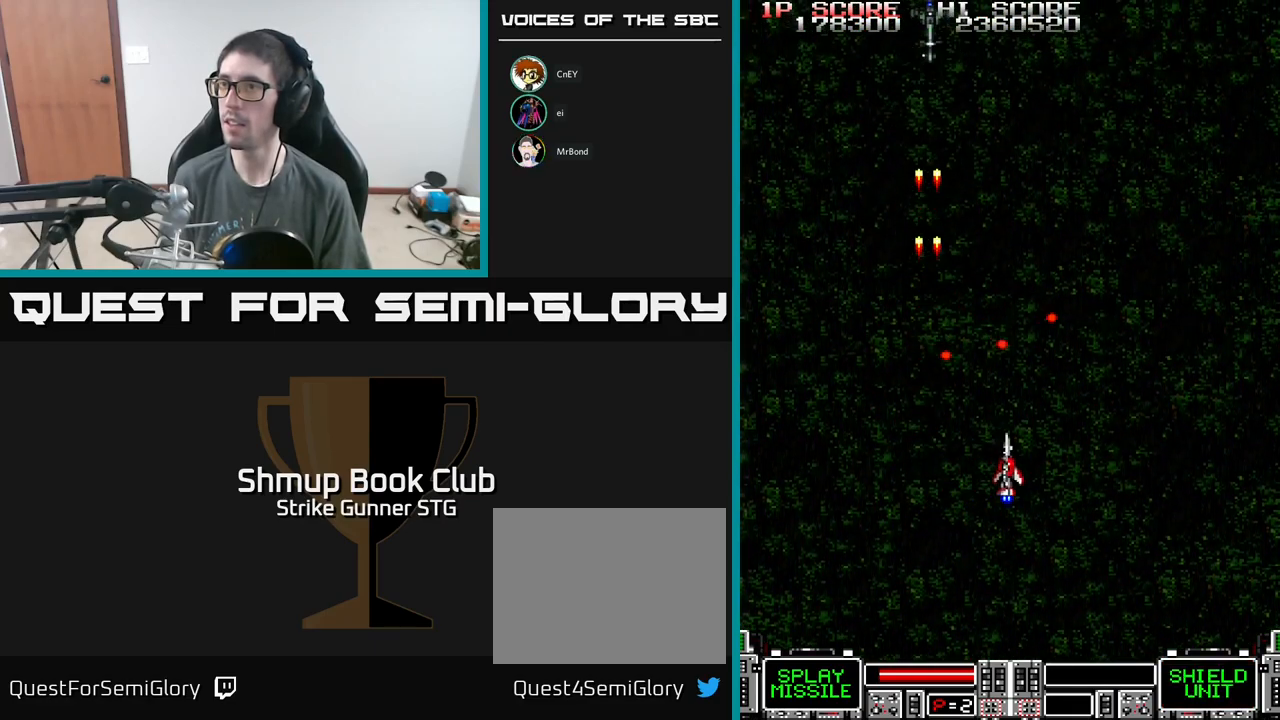
{"buttons": ["A"], "left_stick": "center", "right_stick": "center", "events": [[17, "DPAD_DOWN", "down"], [67, "DPAD_RIGHT", "up"], [283, "DPAD_RIGHT", "down"], [317, "DPAD_DOWN", "up"], [367, "DPAD_RIGHT", "up"]]}
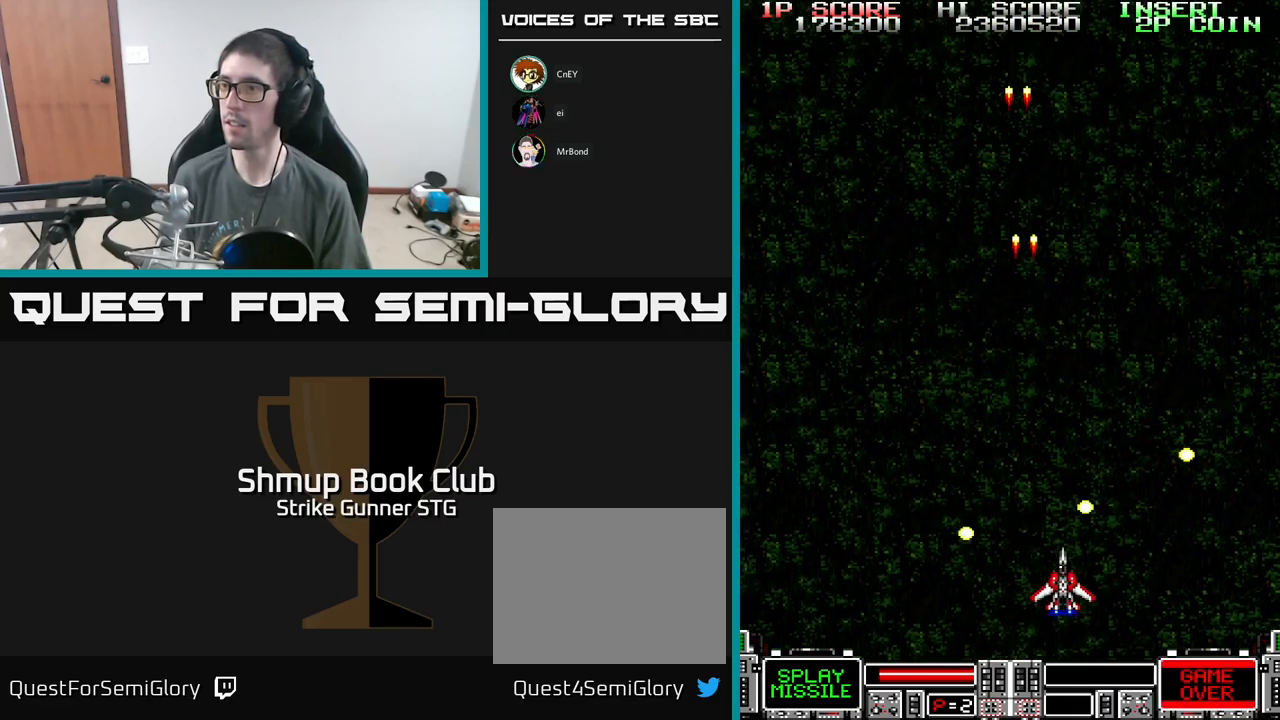
{"buttons": ["DPAD_UP", "DPAD_RIGHT"], "left_stick": "center", "right_stick": "center", "events": [[83, "DPAD_LEFT", "down"], [133, "DPAD_LEFT", "up"], [417, "A", "up"], [417, "DPAD_RIGHT", "down"], [500, "DPAD_UP", "down"]]}
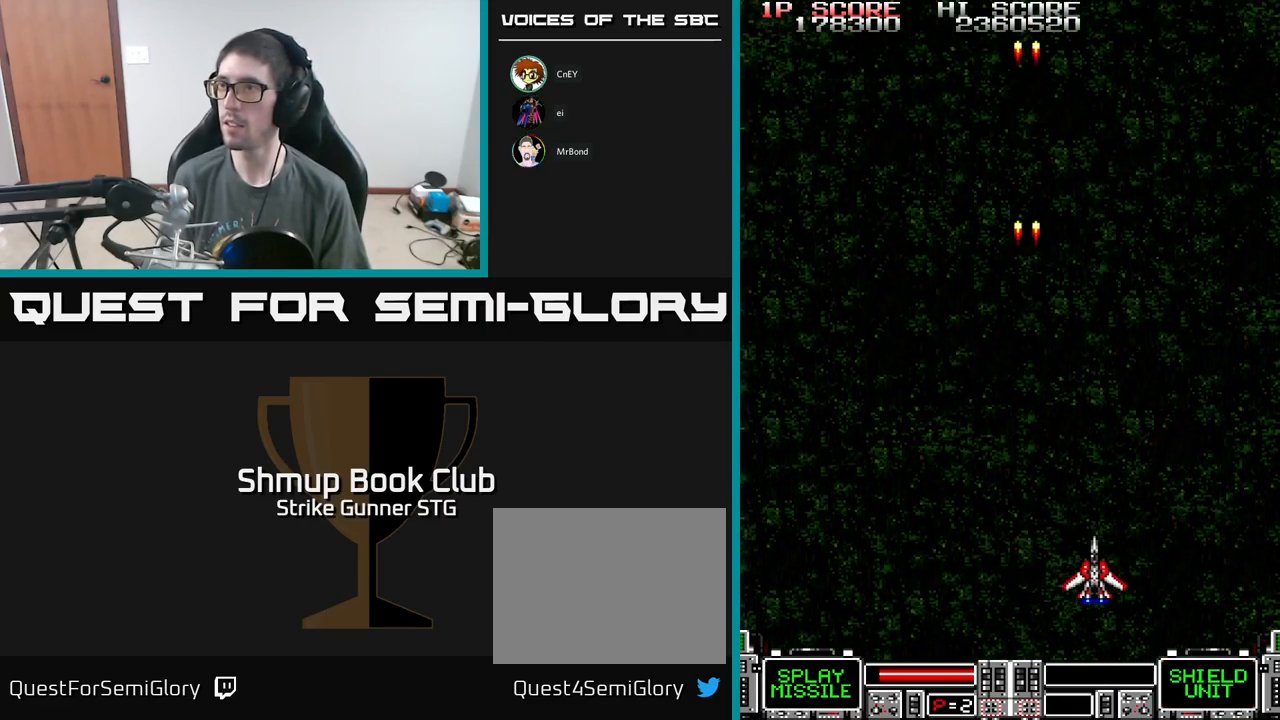
{"buttons": ["A", "DPAD_UP", "DPAD_RIGHT"], "left_stick": "center", "right_stick": "center", "events": [[217, "A", "down"]]}
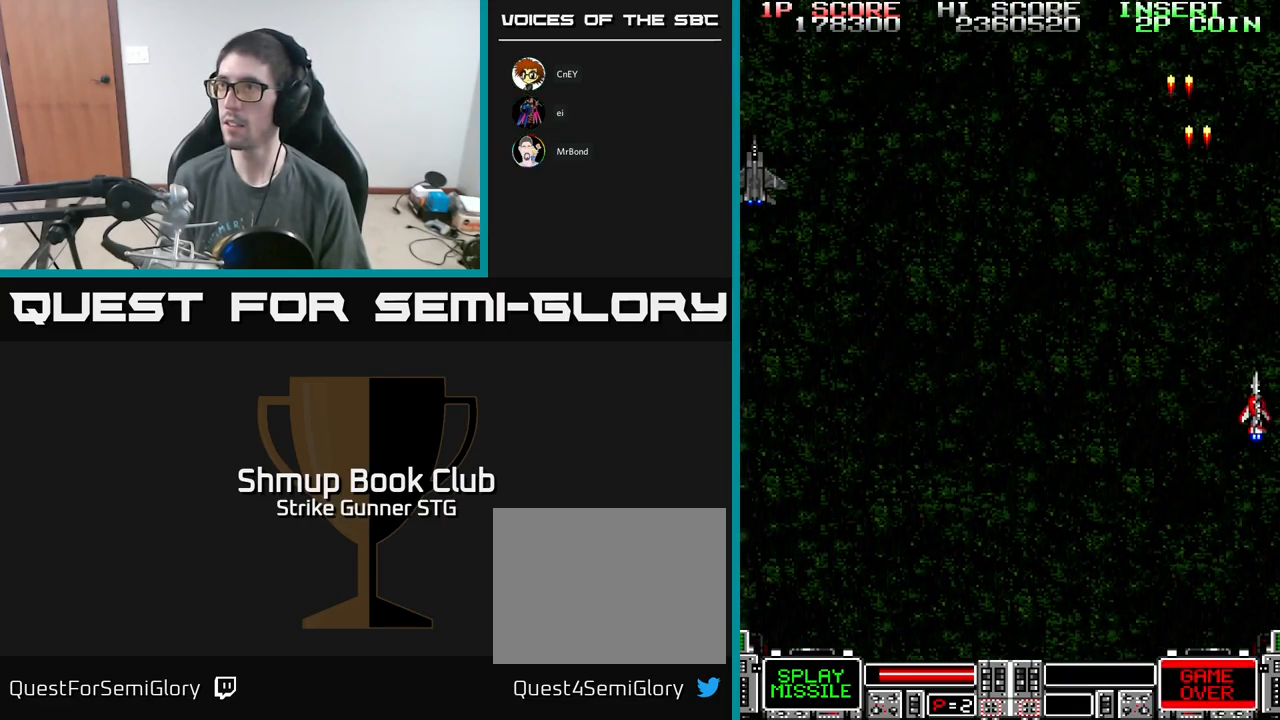
{"buttons": ["A", "DPAD_LEFT"], "left_stick": "center", "right_stick": "center", "events": [[17, "DPAD_RIGHT", "up"], [83, "DPAD_LEFT", "down"], [117, "DPAD_UP", "up"]]}
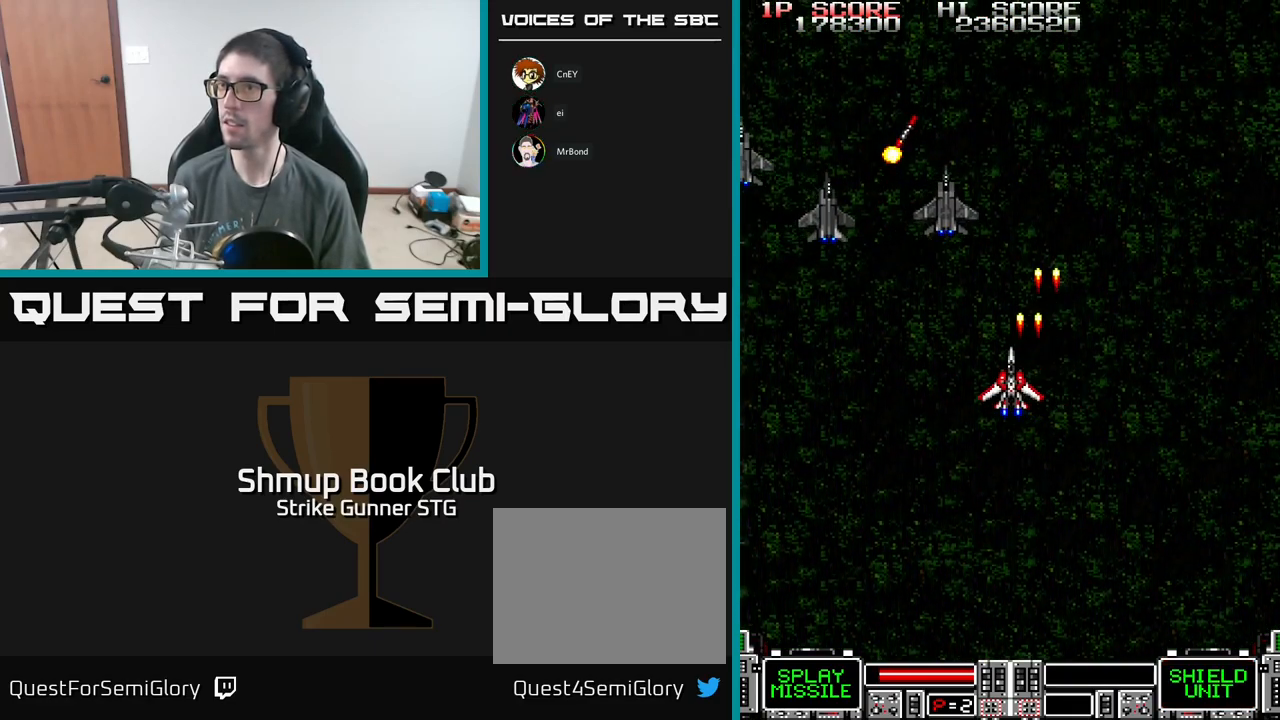
{"buttons": ["A", "DPAD_LEFT"], "left_stick": "center", "right_stick": "center", "events": []}
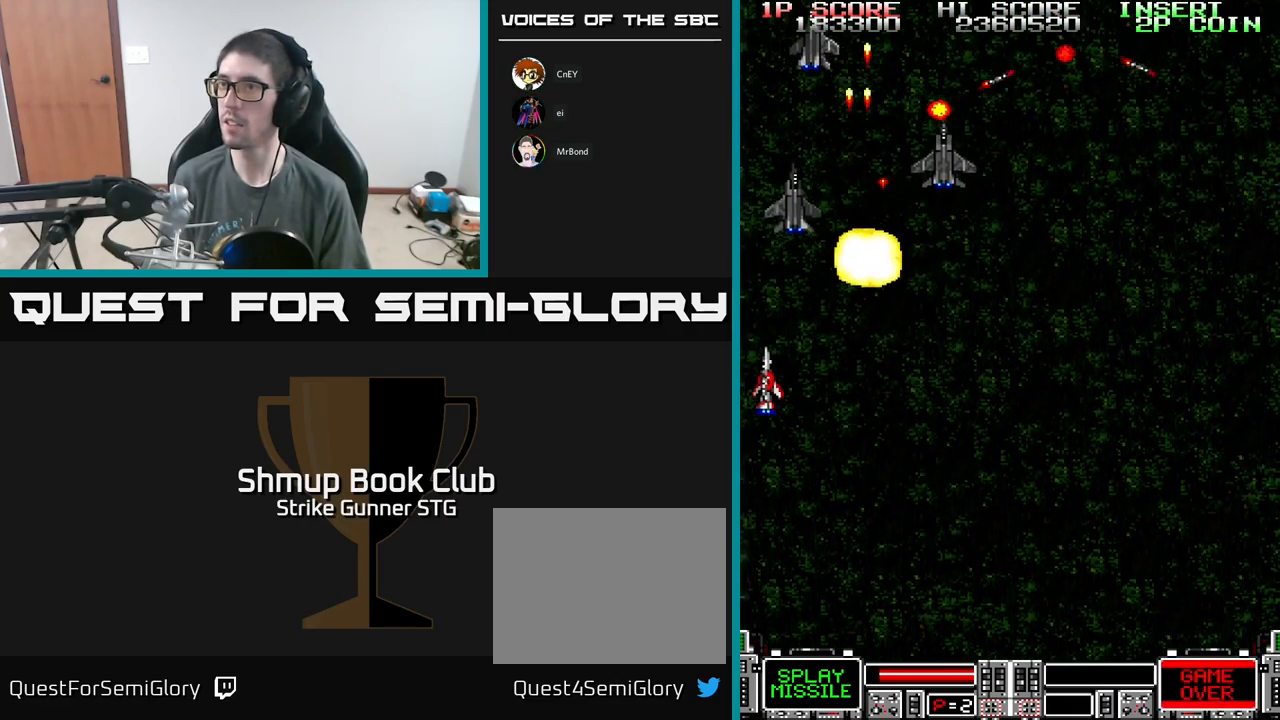
{"buttons": ["A", "DPAD_LEFT"], "left_stick": "center", "right_stick": "center", "events": [[67, "X", "down"], [117, "DPAD_LEFT", "up"], [133, "DPAD_RIGHT", "down"], [150, "DPAD_UP", "down"], [150, "X", "up"], [183, "DPAD_UP", "up"], [200, "X", "down"], [317, "DPAD_RIGHT", "up"], [317, "DPAD_UP", "down"], [317, "X", "up"], [350, "DPAD_LEFT", "down"], [367, "X", "down"], [433, "DPAD_UP", "up"], [483, "X", "up"]]}
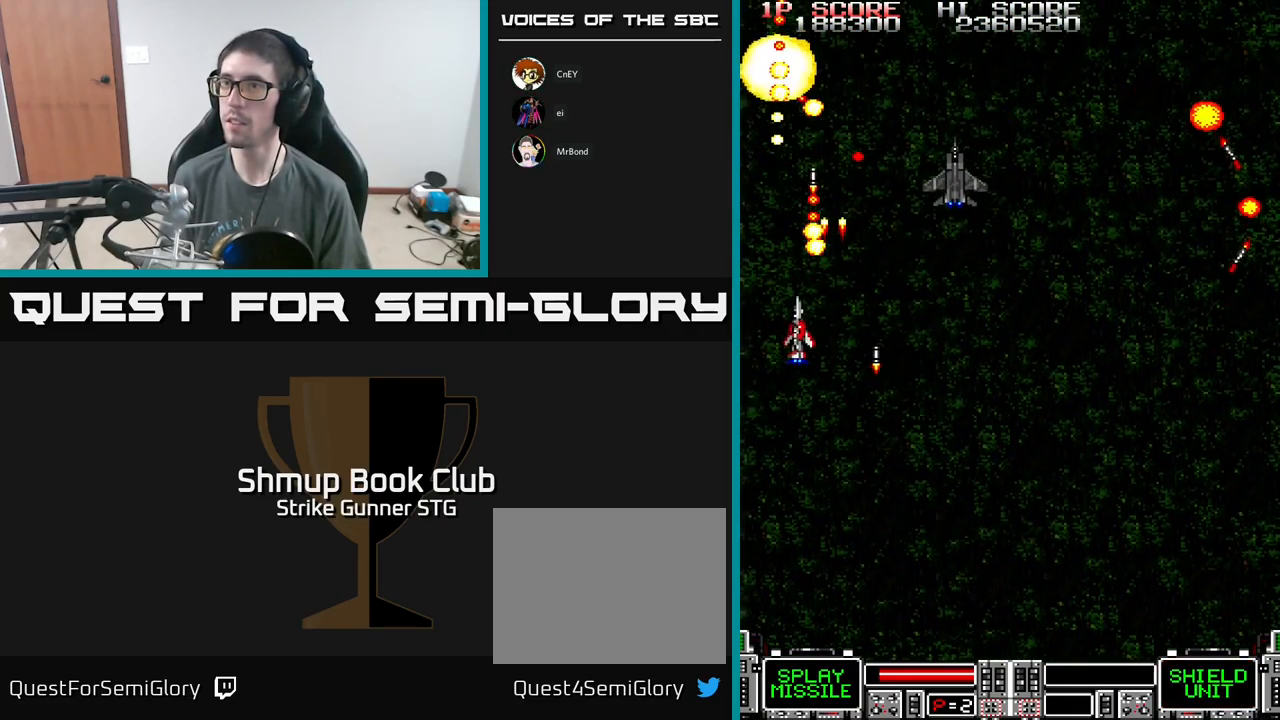
{"buttons": ["A", "DPAD_UP", "DPAD_LEFT"], "left_stick": "center", "right_stick": "center"}
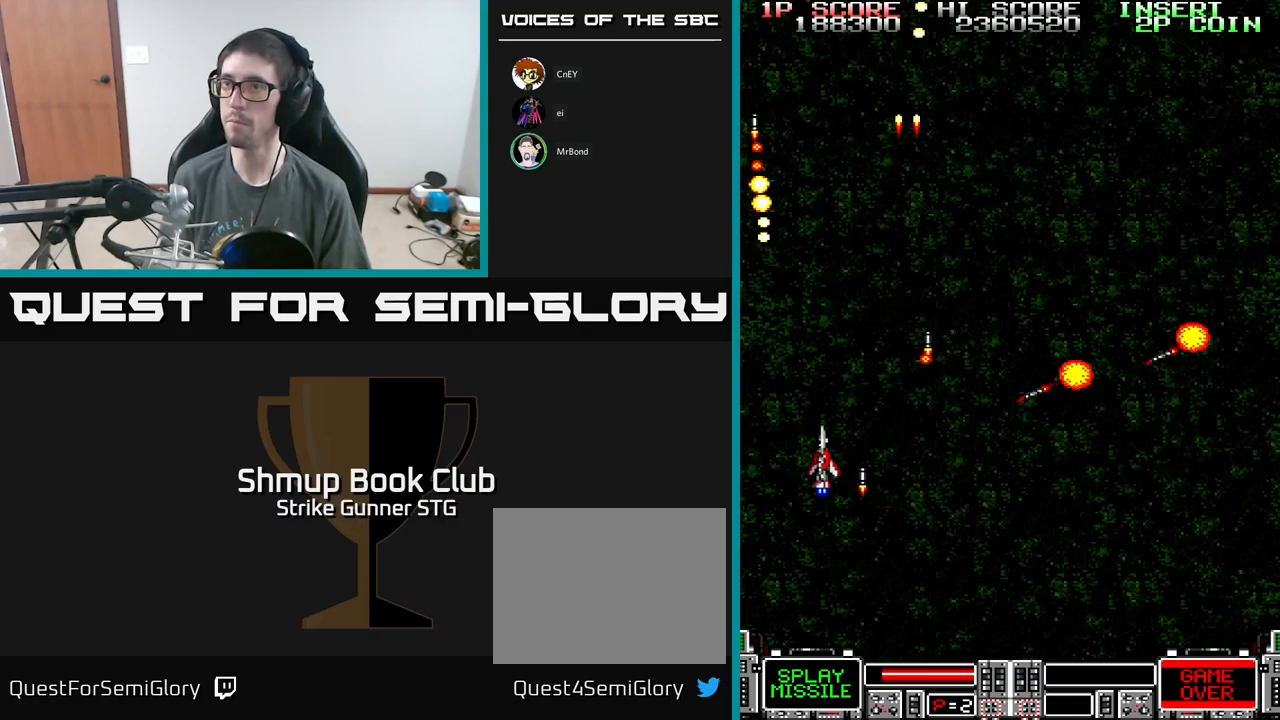
{"buttons": ["A", "DPAD_UP", "DPAD_RIGHT"], "left_stick": "center", "right_stick": "center", "events": [[117, "X", "down"], [234, "X", "up"], [250, "DPAD_LEFT", "up"], [500, "DPAD_RIGHT", "down"]]}
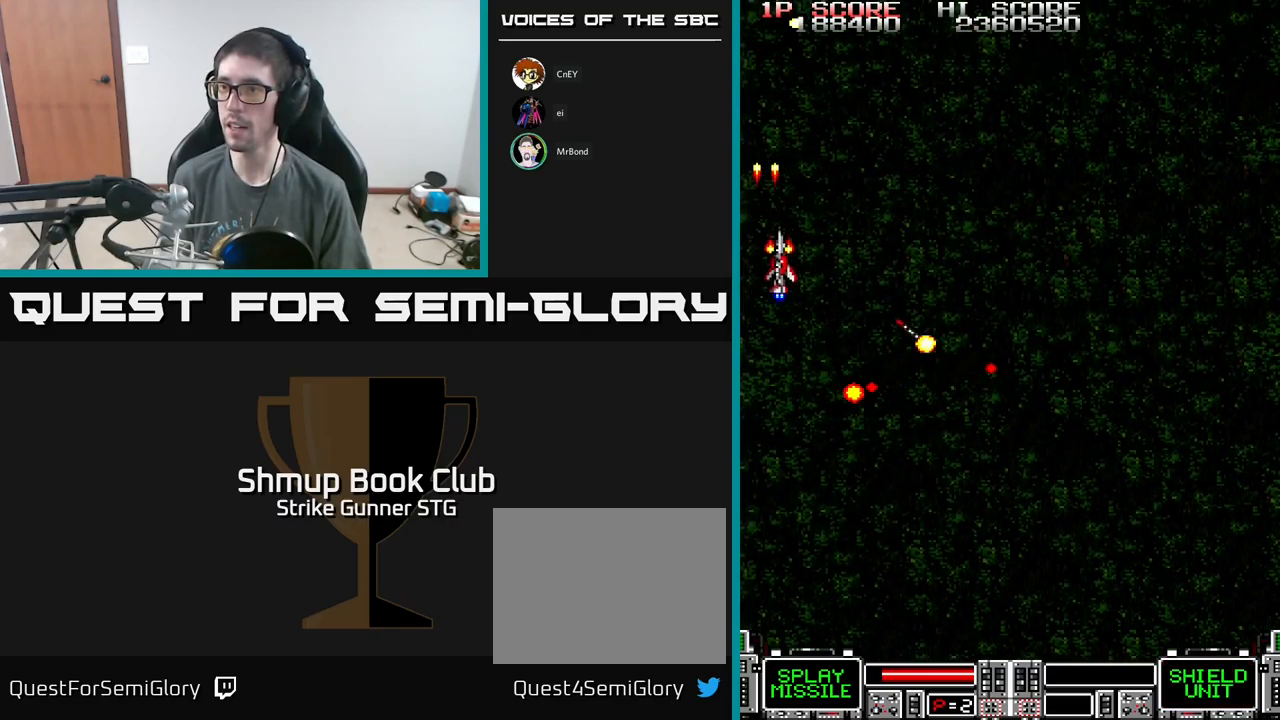
{"buttons": ["A", "DPAD_DOWN", "DPAD_RIGHT"], "left_stick": "center", "right_stick": "center", "events": [[50, "X", "down"], [200, "X", "up"], [267, "DPAD_UP", "up"], [417, "DPAD_DOWN", "down"]]}
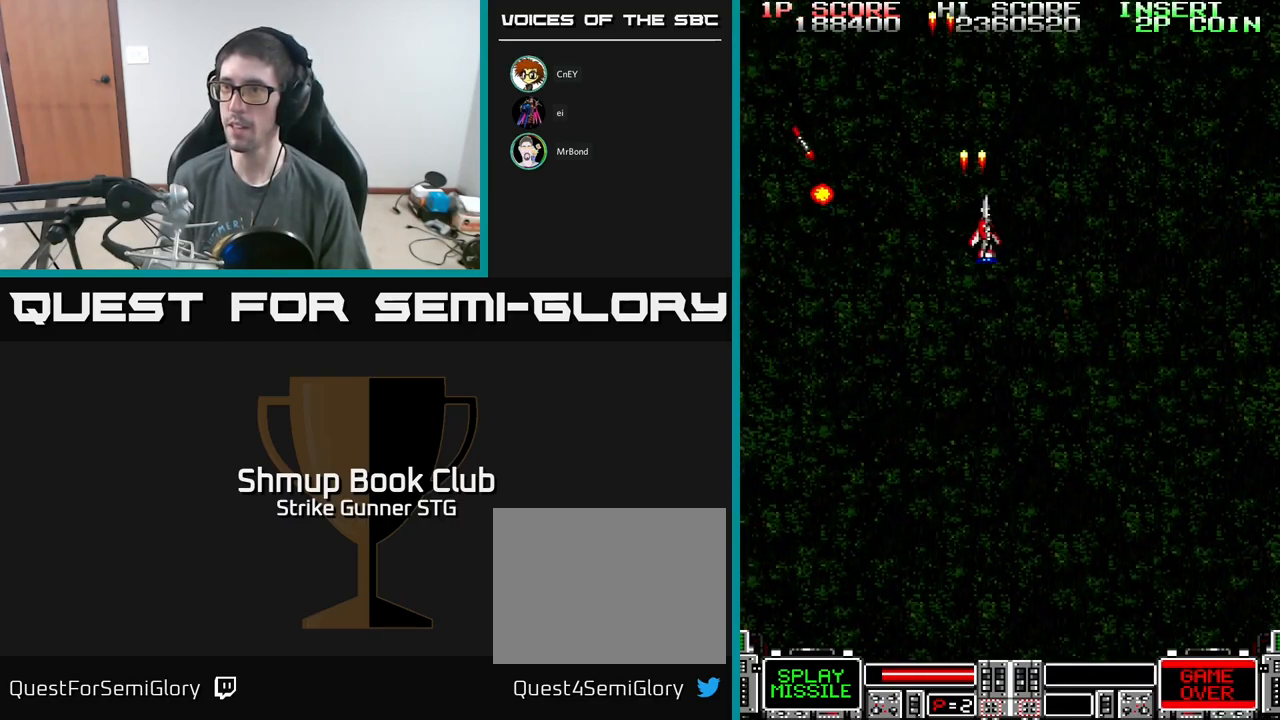
{"buttons": ["A", "DPAD_RIGHT"], "left_stick": "center", "right_stick": "center", "events": [[100, "DPAD_RIGHT", "up"], [217, "DPAD_RIGHT", "down"], [234, "DPAD_DOWN", "up"]]}
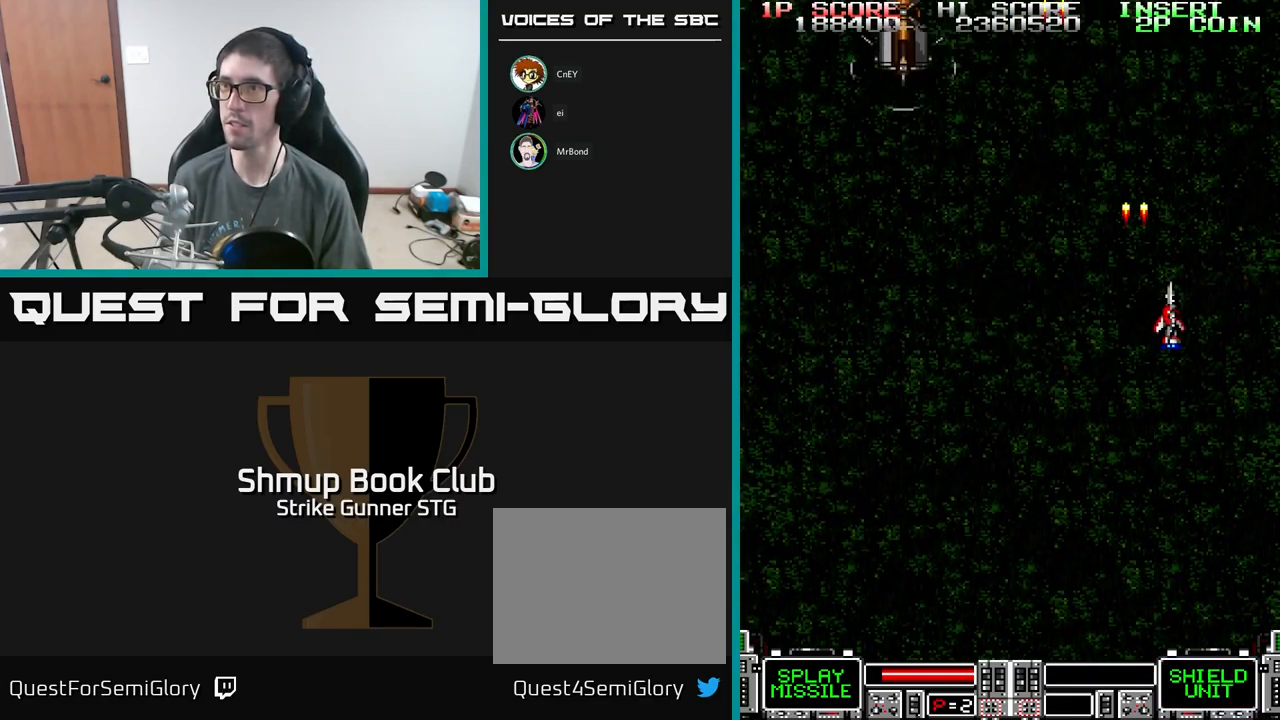
{"buttons": ["A", "DPAD_LEFT"], "left_stick": "center", "right_stick": "center", "events": [[34, "DPAD_RIGHT", "up"], [150, "DPAD_LEFT", "down"]]}
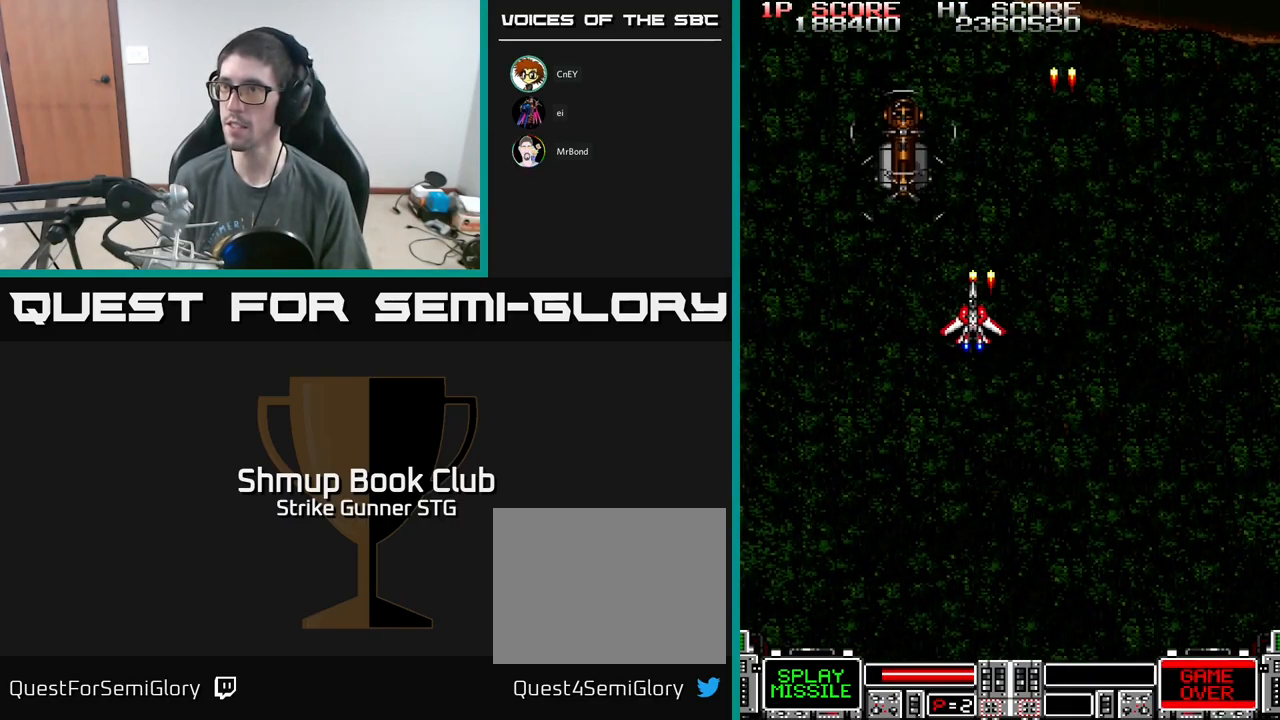
{"buttons": ["A"], "left_stick": "center", "right_stick": "center", "events": [[134, "DPAD_LEFT", "up"], [350, "DPAD_DOWN", "down"], [484, "DPAD_DOWN", "up"]]}
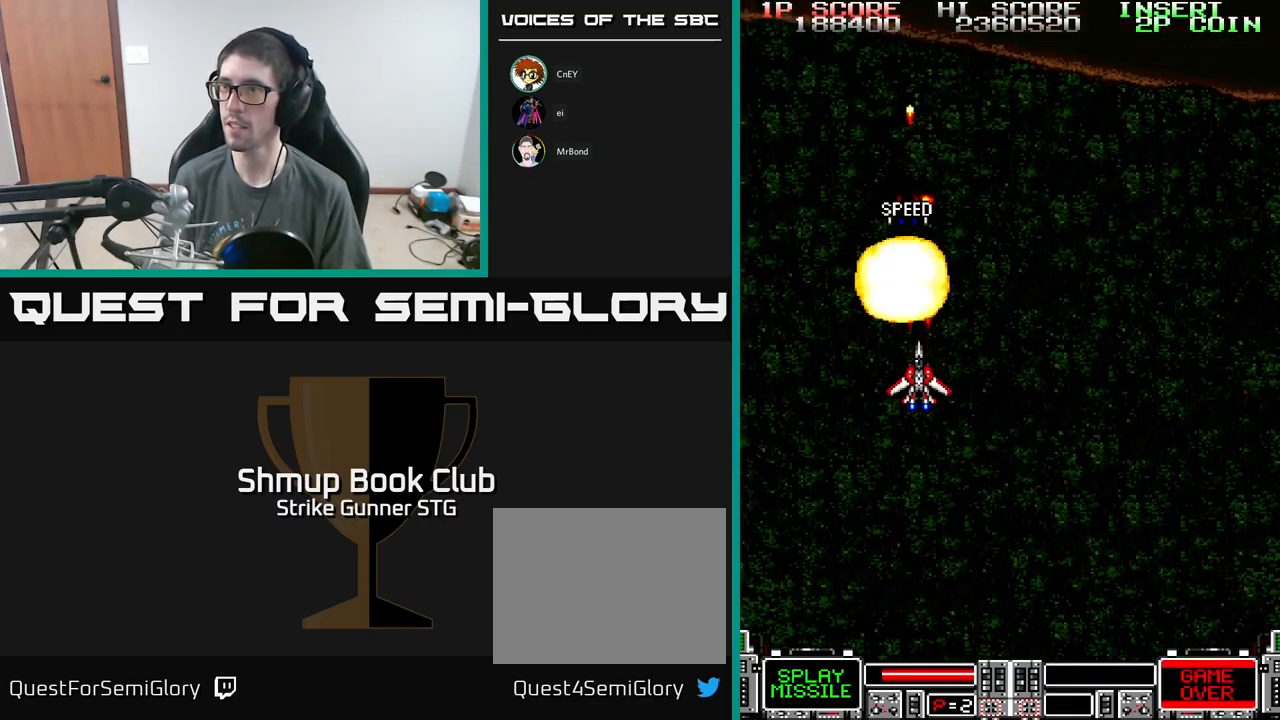
{"buttons": [], "left_stick": "center", "right_stick": "center", "events": [[17, "A", "up"]]}
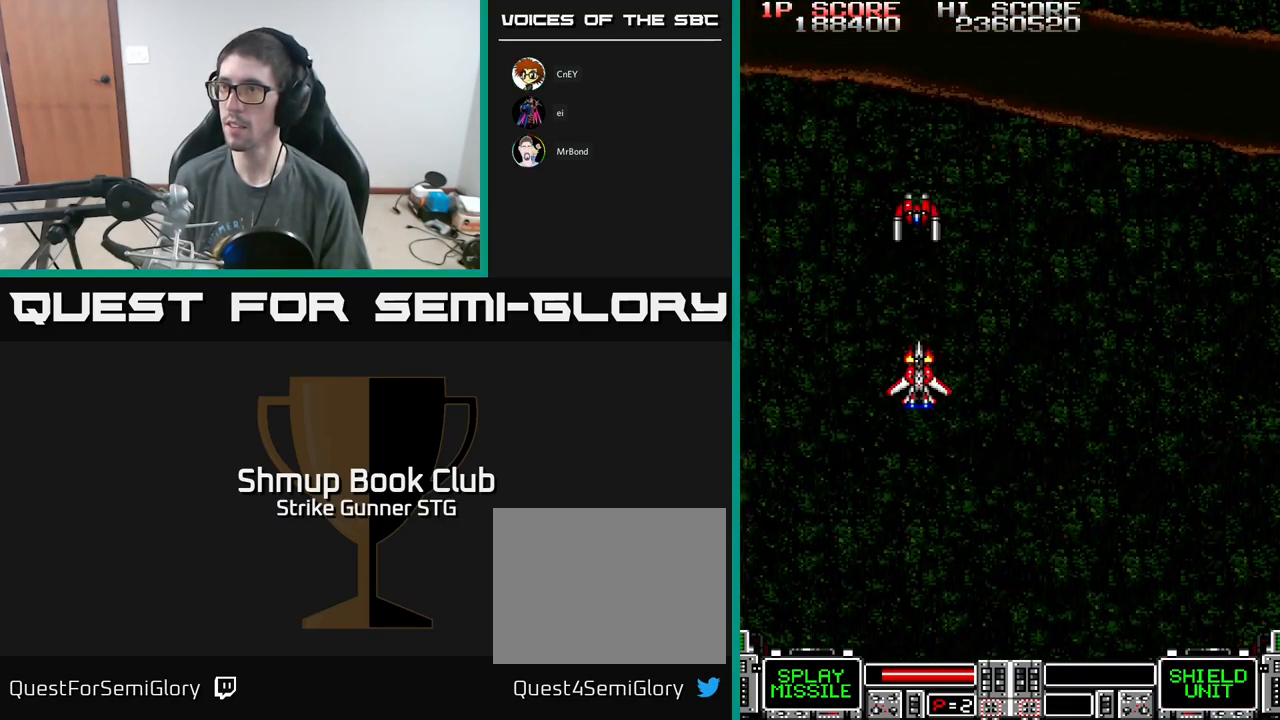
{"buttons": ["DPAD_UP"], "left_stick": "center", "right_stick": "center", "events": [[17, "A", "down"], [84, "A", "up"], [500, "DPAD_UP", "down"]]}
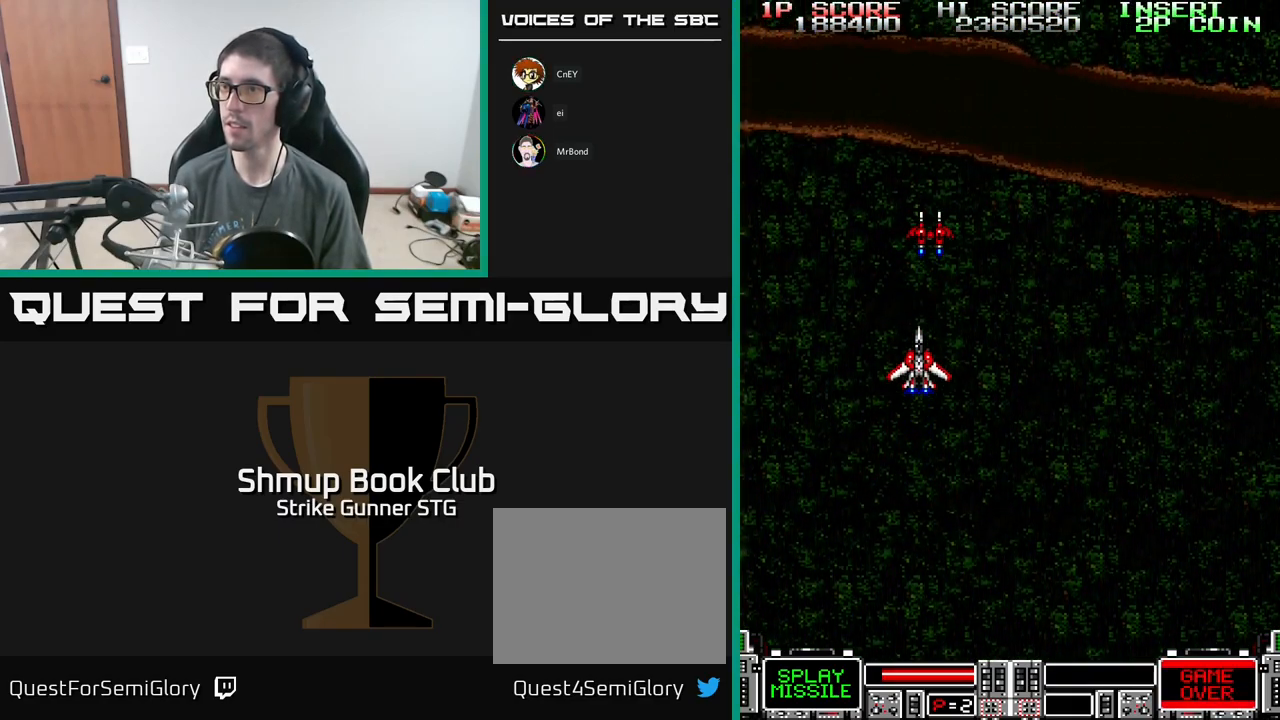
{"buttons": [], "left_stick": "center", "right_stick": "center", "events": [[217, "DPAD_UP", "up"]]}
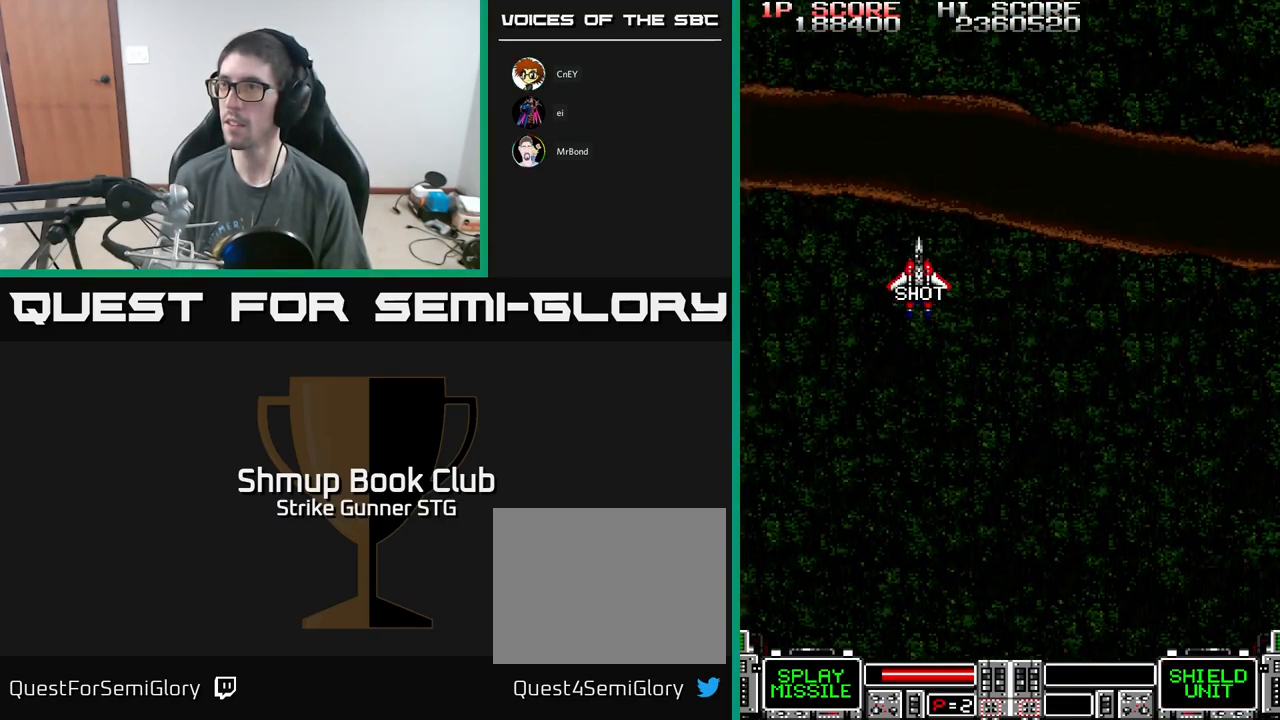
{"buttons": ["A", "DPAD_DOWN", "DPAD_RIGHT"], "left_stick": "center", "right_stick": "center", "events": [[117, "DPAD_RIGHT", "down"], [267, "A", "down"], [417, "DPAD_DOWN", "down"]]}
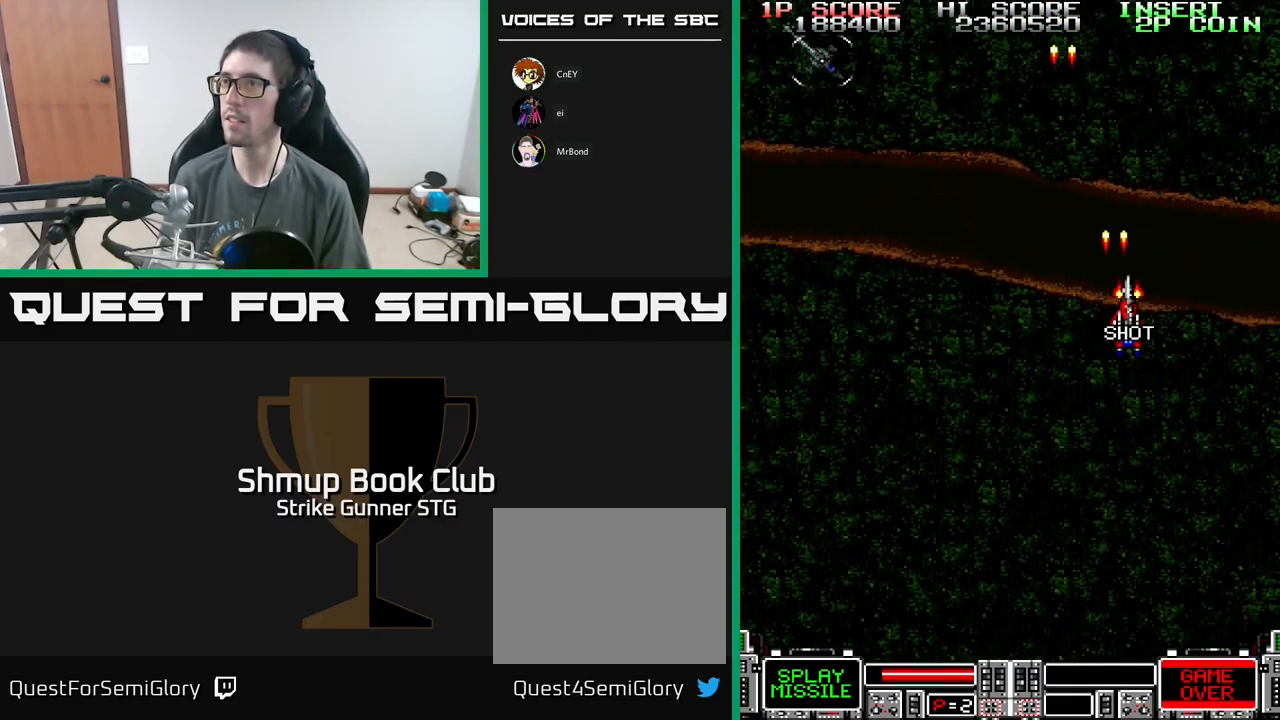
{"buttons": ["A", "DPAD_LEFT"], "left_stick": "center", "right_stick": "center", "events": [[200, "DPAD_RIGHT", "up"], [234, "DPAD_LEFT", "down"], [284, "DPAD_DOWN", "up"]]}
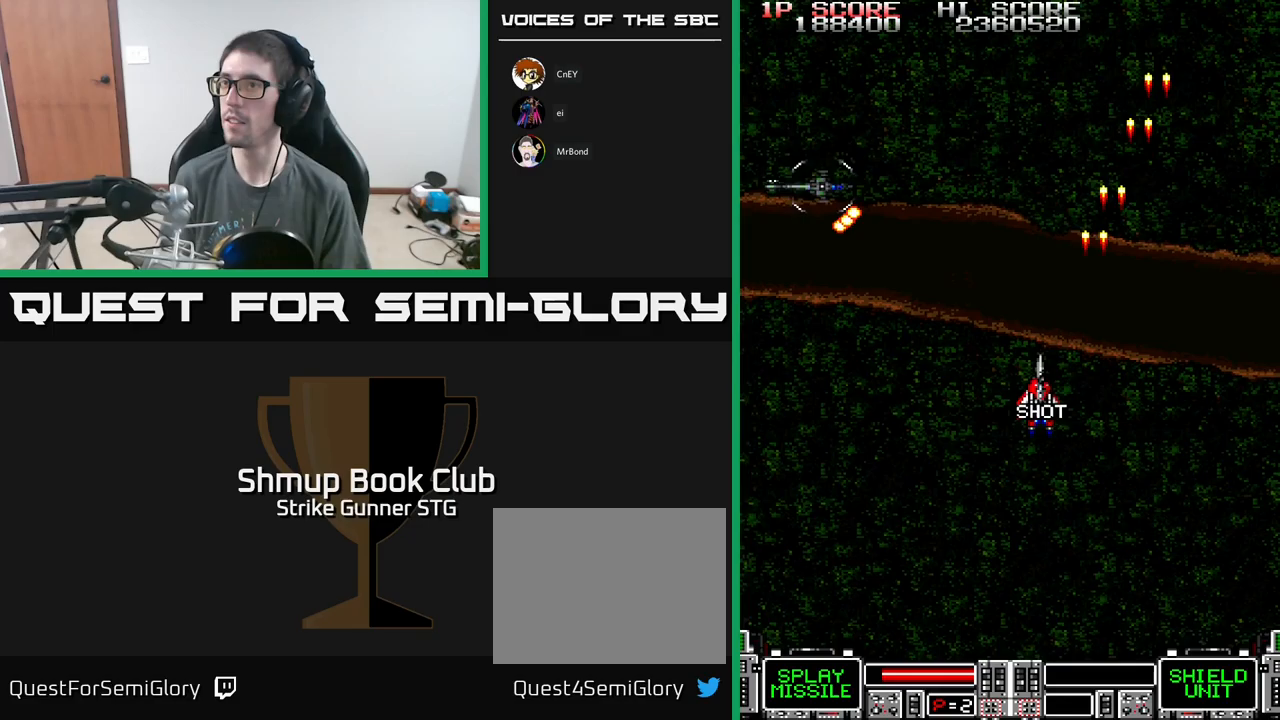
{"buttons": ["A", "DPAD_LEFT"], "left_stick": "center", "right_stick": "center", "events": [[150, "DPAD_DOWN", "down"], [200, "DPAD_DOWN", "up"]]}
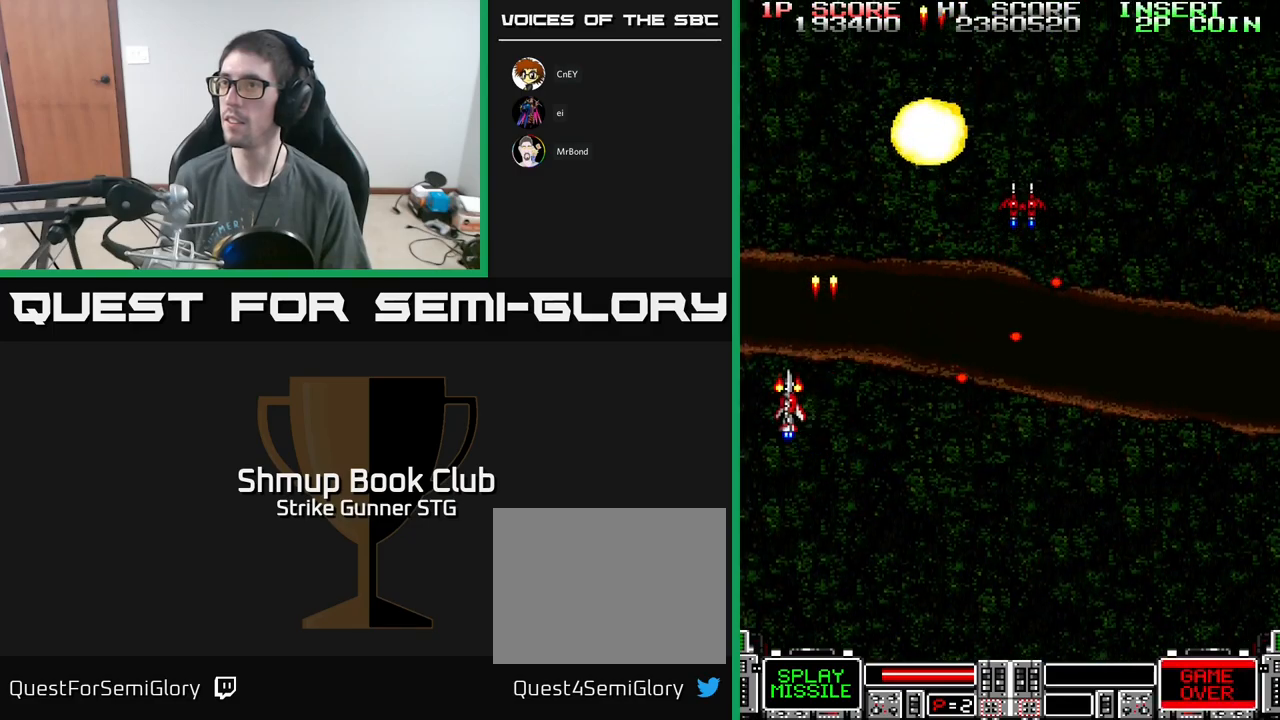
{"buttons": ["A", "DPAD_RIGHT"], "left_stick": "center", "right_stick": "center", "events": [[33, "DPAD_LEFT", "up"], [33, "DPAD_UP", "down"], [50, "DPAD_RIGHT", "down"], [150, "DPAD_UP", "up"]]}